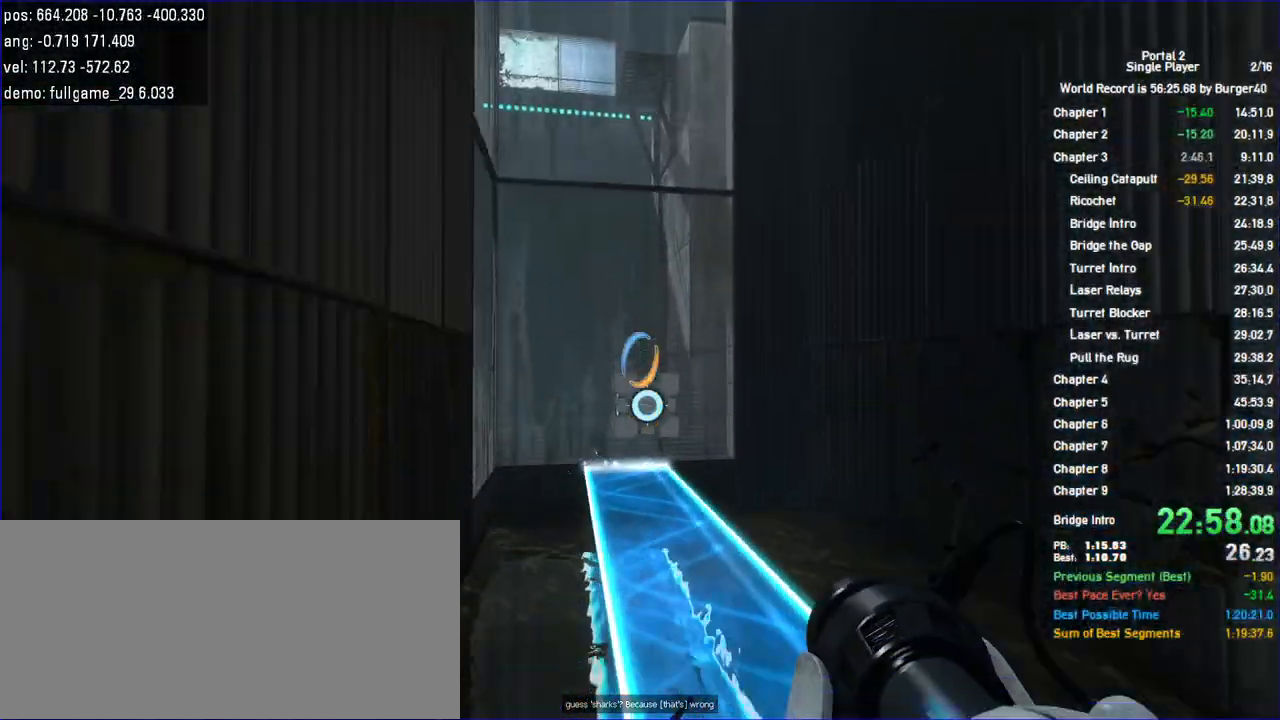
Gameplay with keyboard and mouse; each line is a JSON object with the keys and mouse buttons held at the frame after it. "events" lists presses ("down") and releases ("up") of "a", "auto", "bup", "c", "chat", "cont", "crzy1", "crzy2", "d", "fbr", "jump", "load", "load01", "low", "propi", "r", "relod", "reset", "s", "save", "sens", "shift", "space", "spanel", "use", "w", "z", "zoom", "mouse_left", "mouse_wheel" and "mouse_right" between this image and that frame as [ms after this image, input, new state], when the widget could be followed in between. "mouse_left", "mouse_wheel", "mouse_right" = the "left", "wheel", "right" buttons of the "mouse" list. No other keys are recorded. "wheel" means that the mouse wheel is clicked or scrolled. Key names are as the overlay labels them; some are game actions (e.g. jump) rather than physical keys. Not read: mouse_move.
{"keys": ["w"], "mouse": [], "events": [[100, "d", "down"], [267, "d", "up"], [367, "a", "down"], [467, "a", "up"]]}
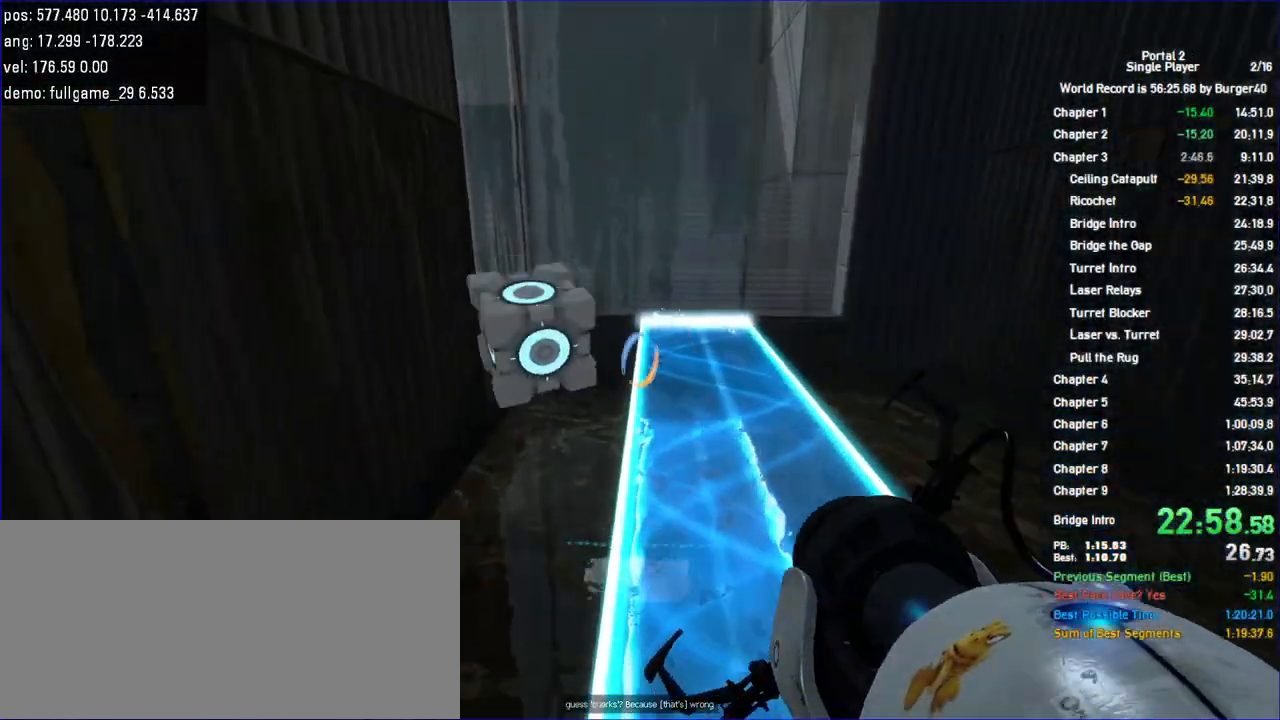
{"keys": ["d"], "mouse": [], "events": [[33, "d", "down"], [100, "d", "up"], [300, "w", "up"], [333, "w", "down"], [367, "w", "up"], [433, "d", "down"]]}
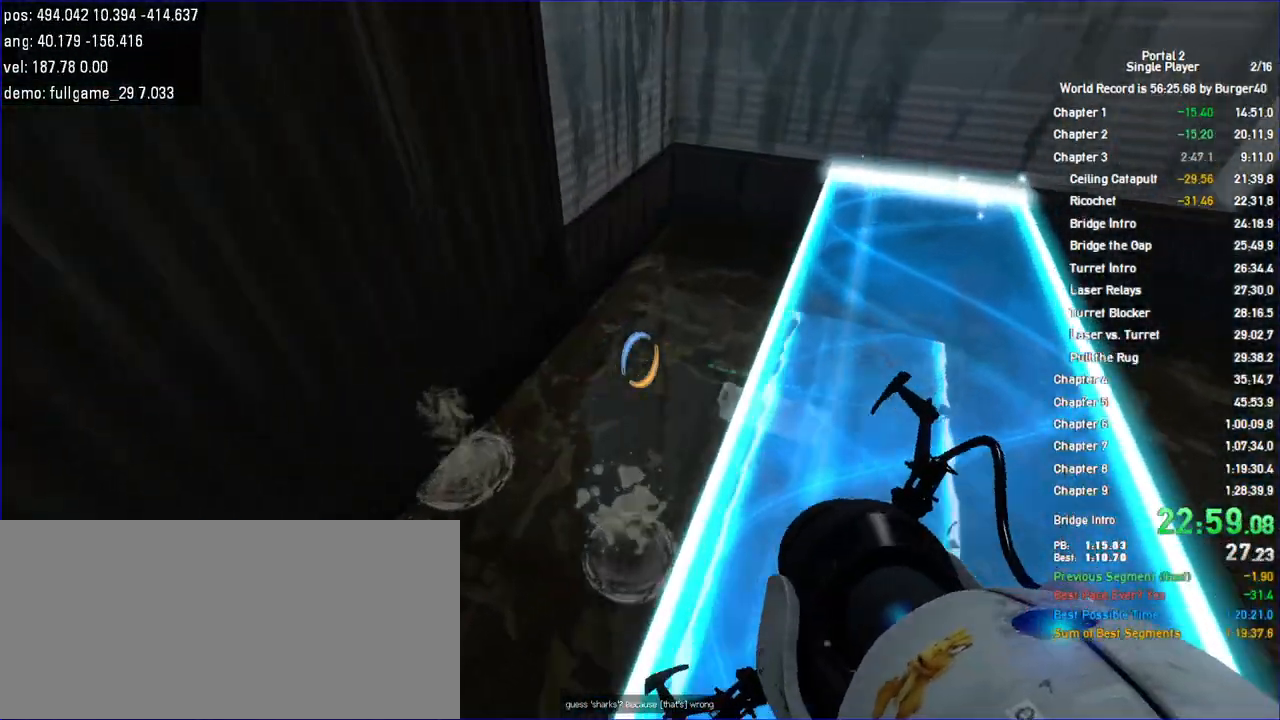
{"keys": [], "mouse": [], "events": [[33, "d", "up"]]}
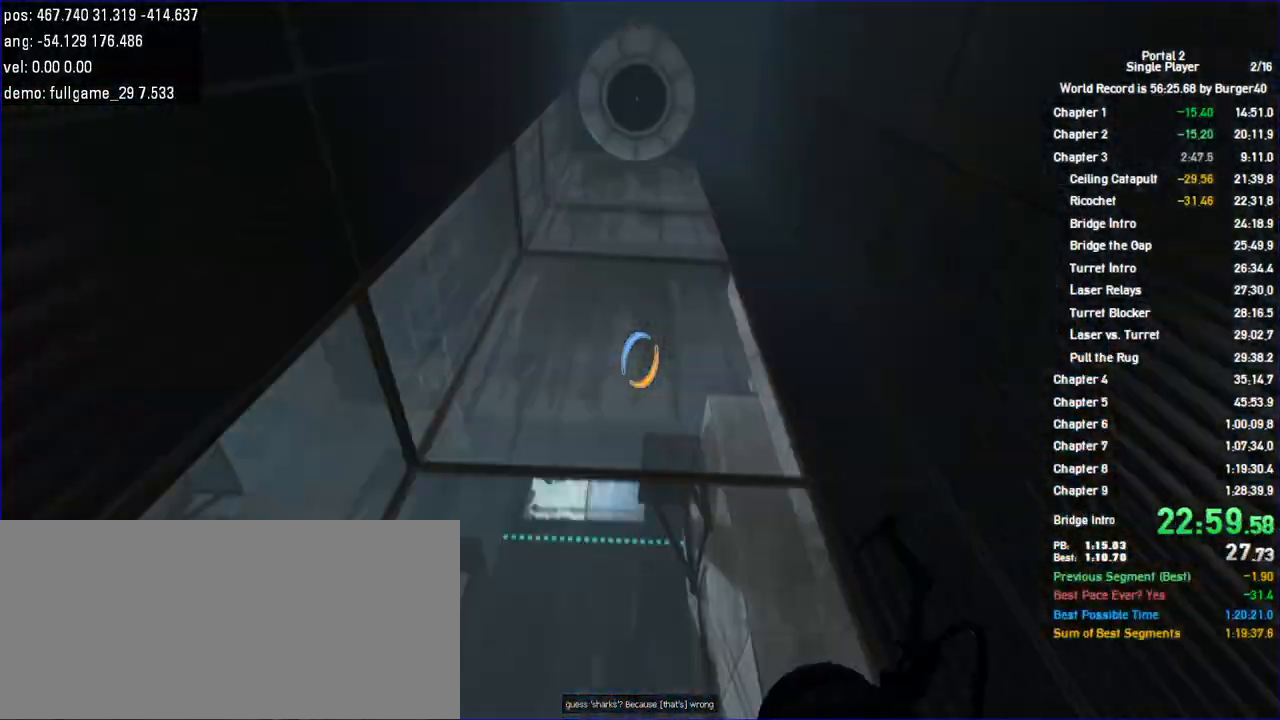
{"keys": [], "mouse": [], "events": [[333, "w", "down"], [400, "w", "up"]]}
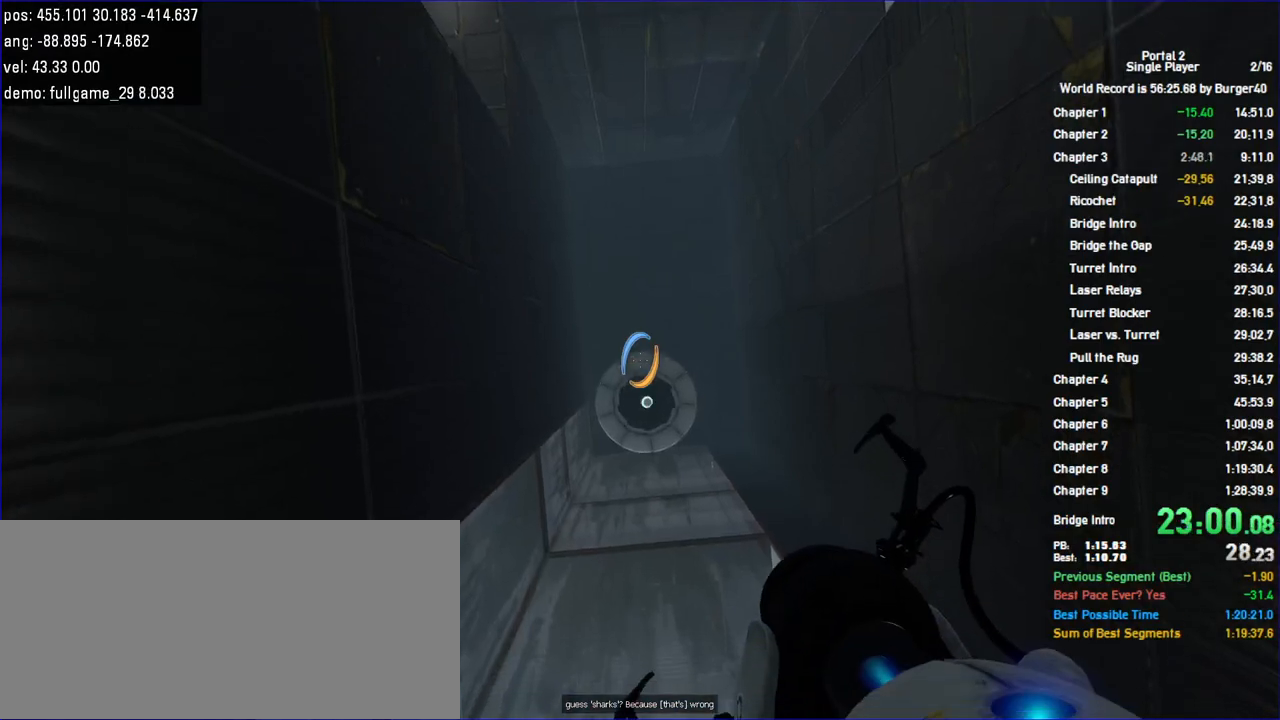
{"keys": [], "mouse": [], "events": []}
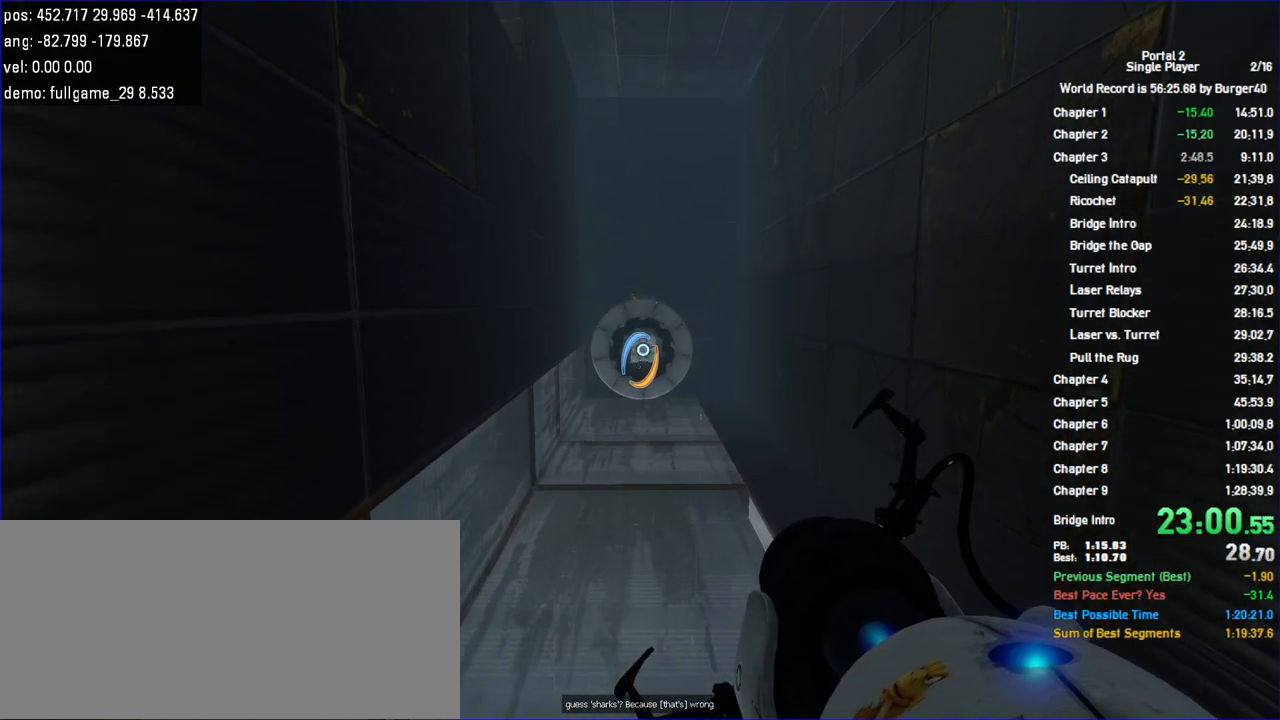
{"keys": [], "mouse": []}
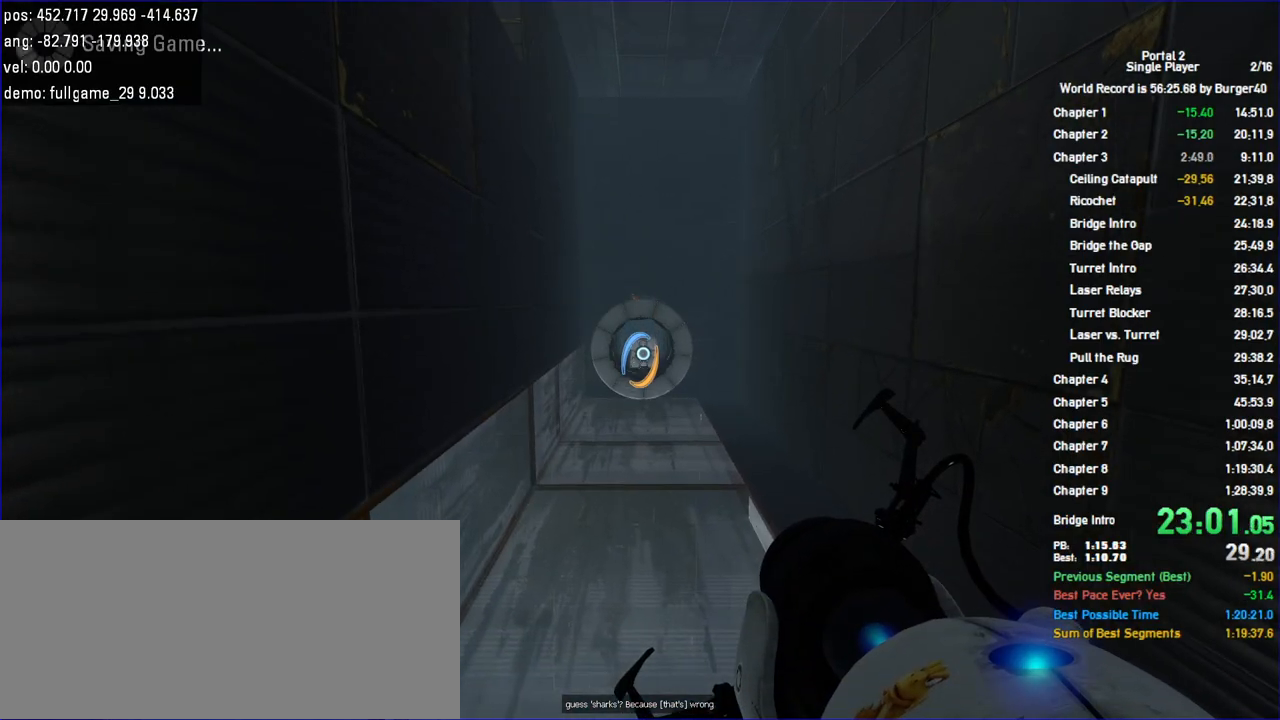
{"keys": [], "mouse": [], "events": []}
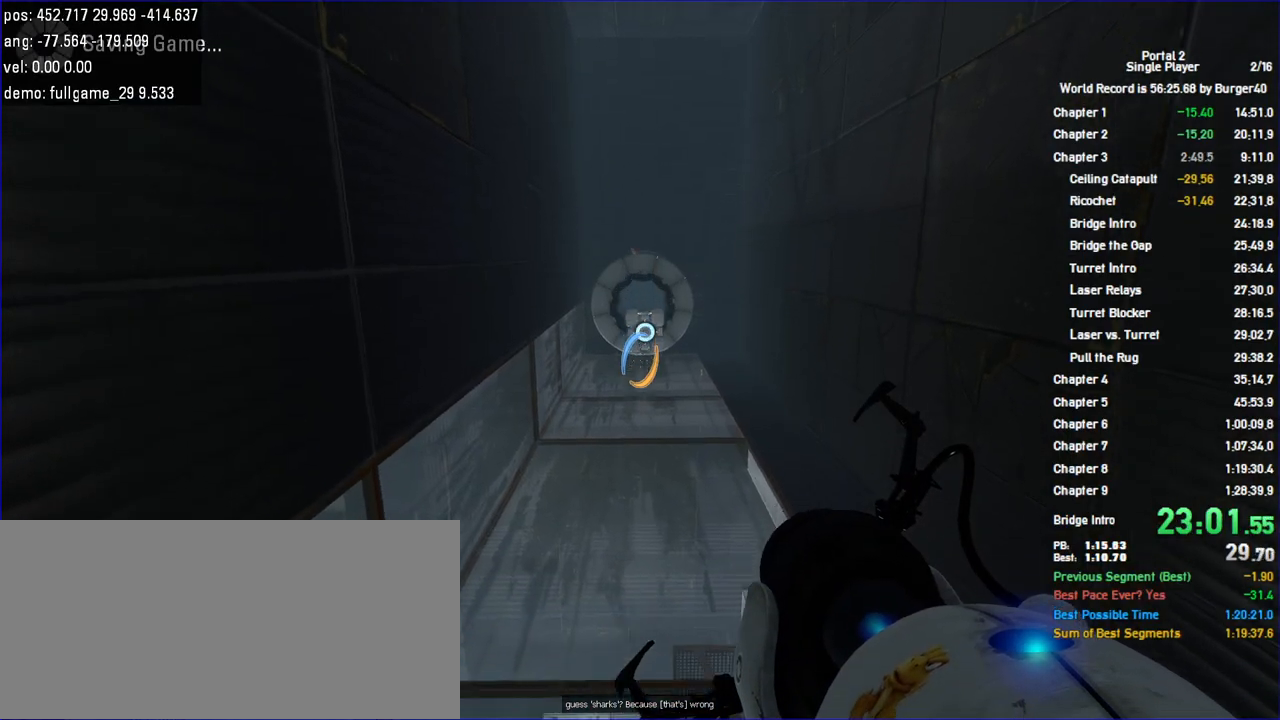
{"keys": [], "mouse": [], "events": []}
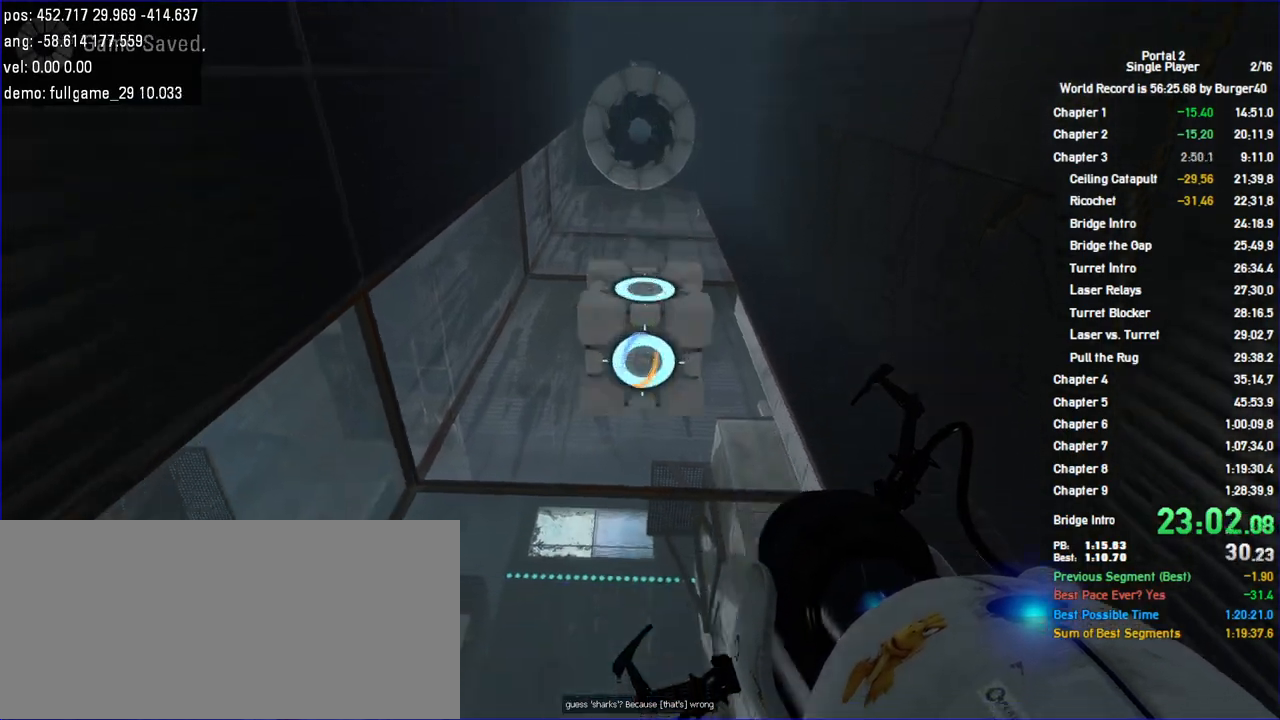
{"keys": ["w"], "mouse": [], "events": [[300, "a", "down"], [400, "w", "down"], [467, "a", "up"]]}
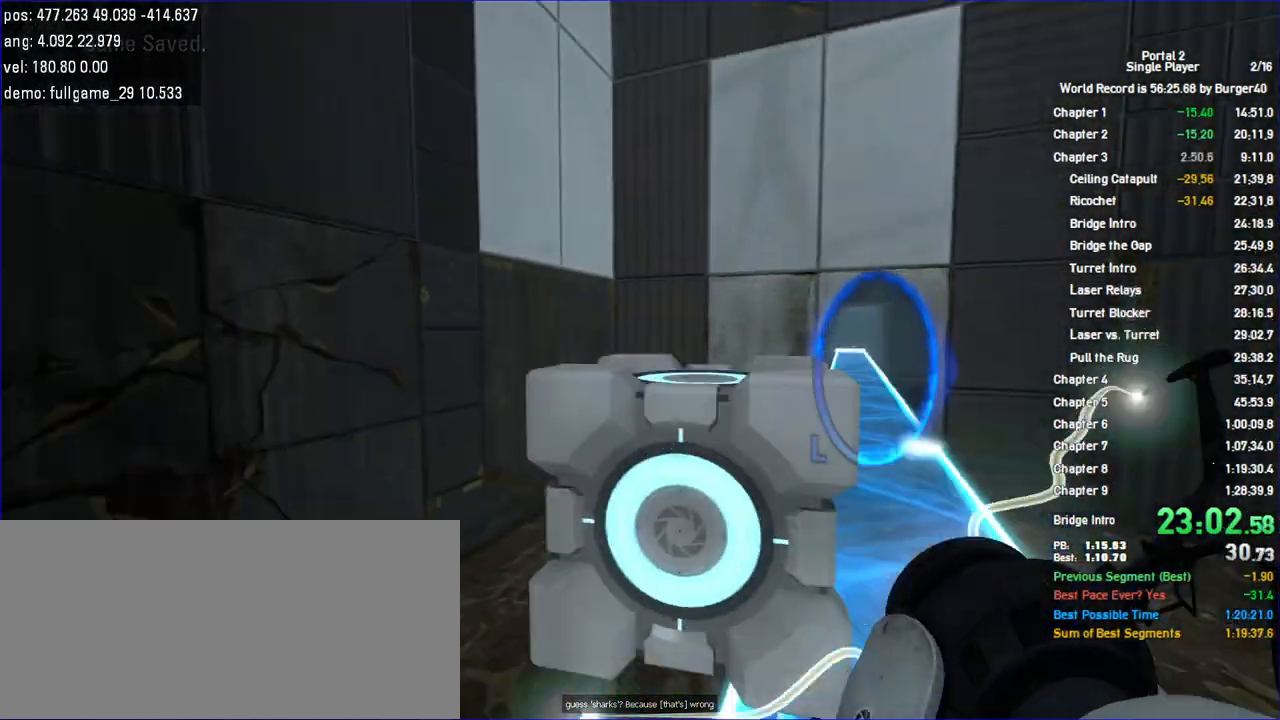
{"keys": ["d"], "mouse": [], "events": [[133, "d", "down"], [267, "jump", "down"], [300, "jump", "up"], [300, "w", "up"]]}
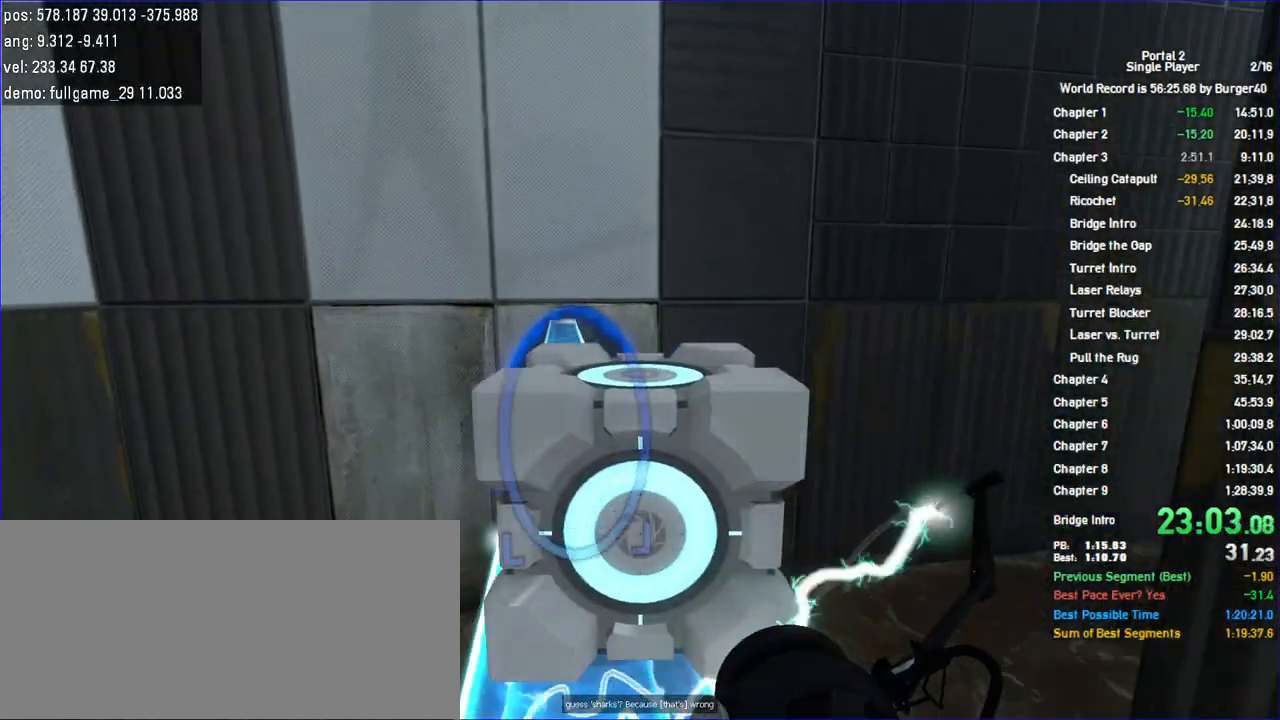
{"keys": ["a", "w"], "mouse": [], "events": [[33, "a", "down"], [67, "d", "up"], [233, "w", "down"], [300, "a", "up"], [300, "d", "down"], [400, "d", "up"], [433, "a", "down"]]}